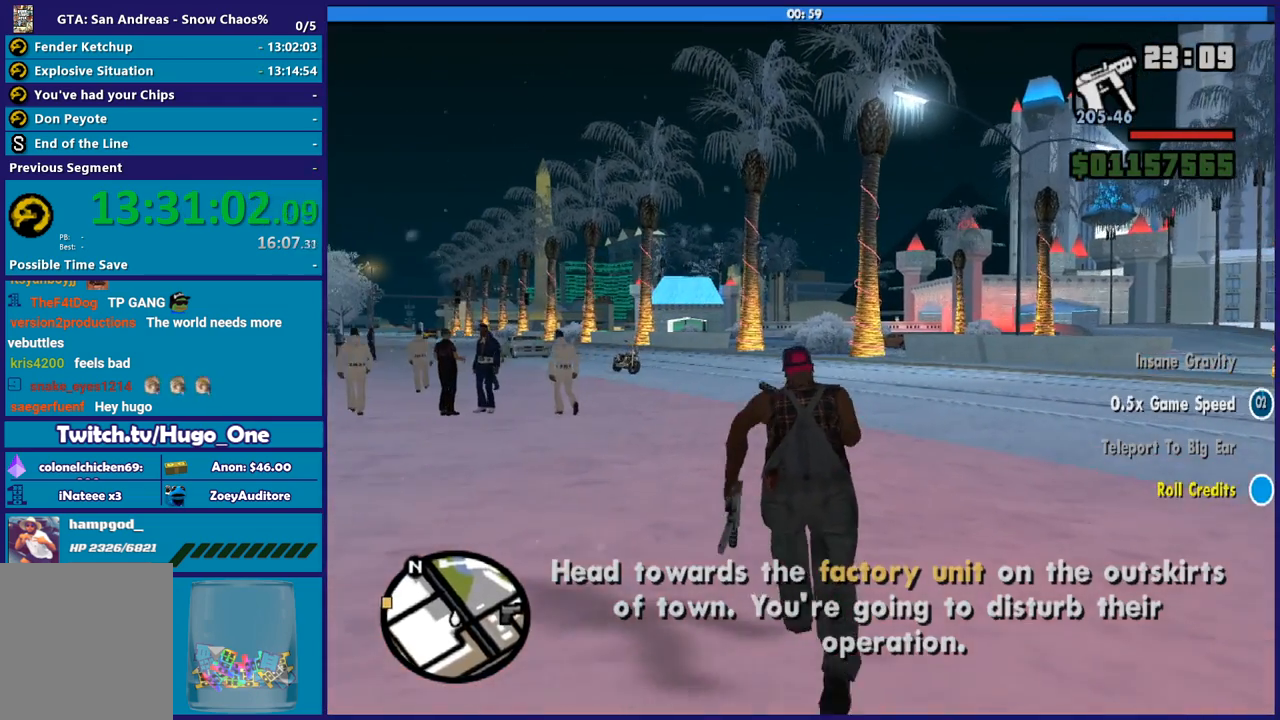
Gameplay with a controller (Xbox layout); each line is a JSON object with the inputs held at the frame after it. "button_events" lists button changes between this image and that frame as [ms after this image, input, new state], when the widget could be followed in between (sticks are given only as held states).
{"buttons": [], "left_stick": "up-left", "right_stick": "center", "button_events": [[100, "A", "down"], [233, "A", "up"], [333, "A", "down"], [467, "A", "up"]]}
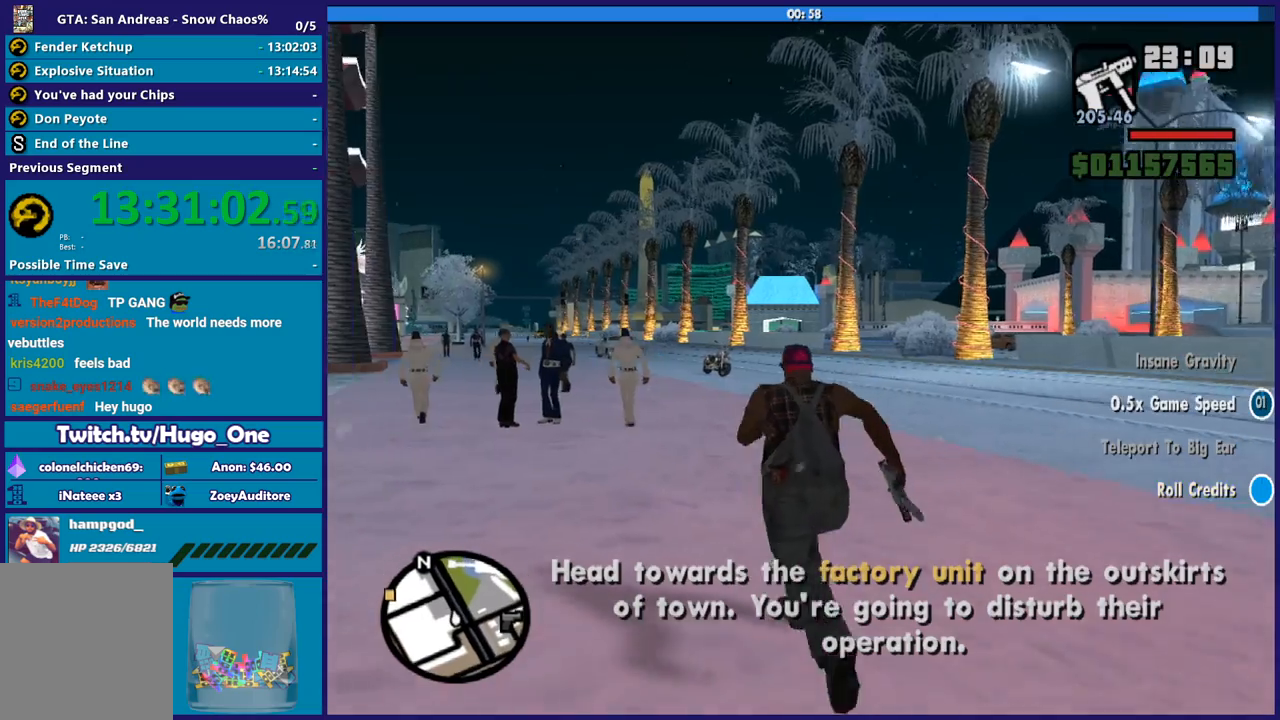
{"buttons": ["A"], "left_stick": "up-left", "right_stick": "center", "button_events": [[67, "A", "down"], [167, "A", "up"], [267, "A", "down"], [400, "A", "up"], [501, "A", "down"]]}
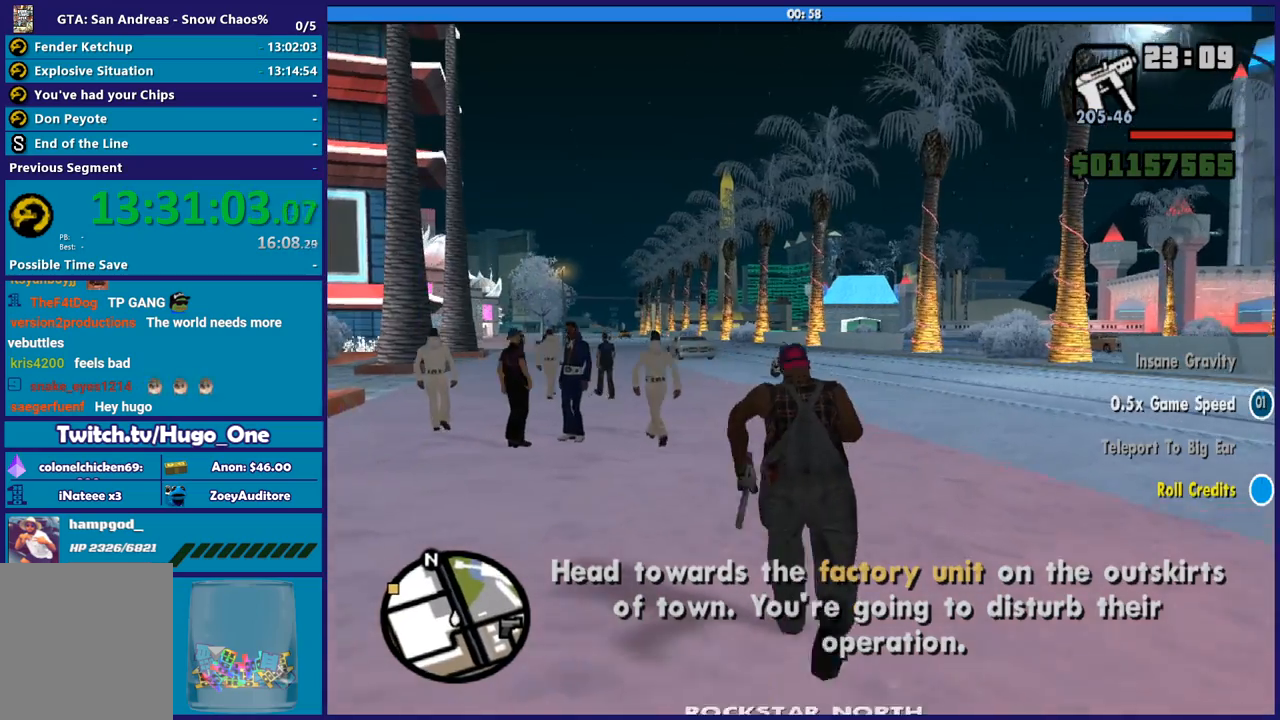
{"buttons": ["A"], "left_stick": "up", "right_stick": "center", "button_events": [[100, "A", "up"], [200, "A", "down"], [333, "A", "up"], [400, "A", "down"]]}
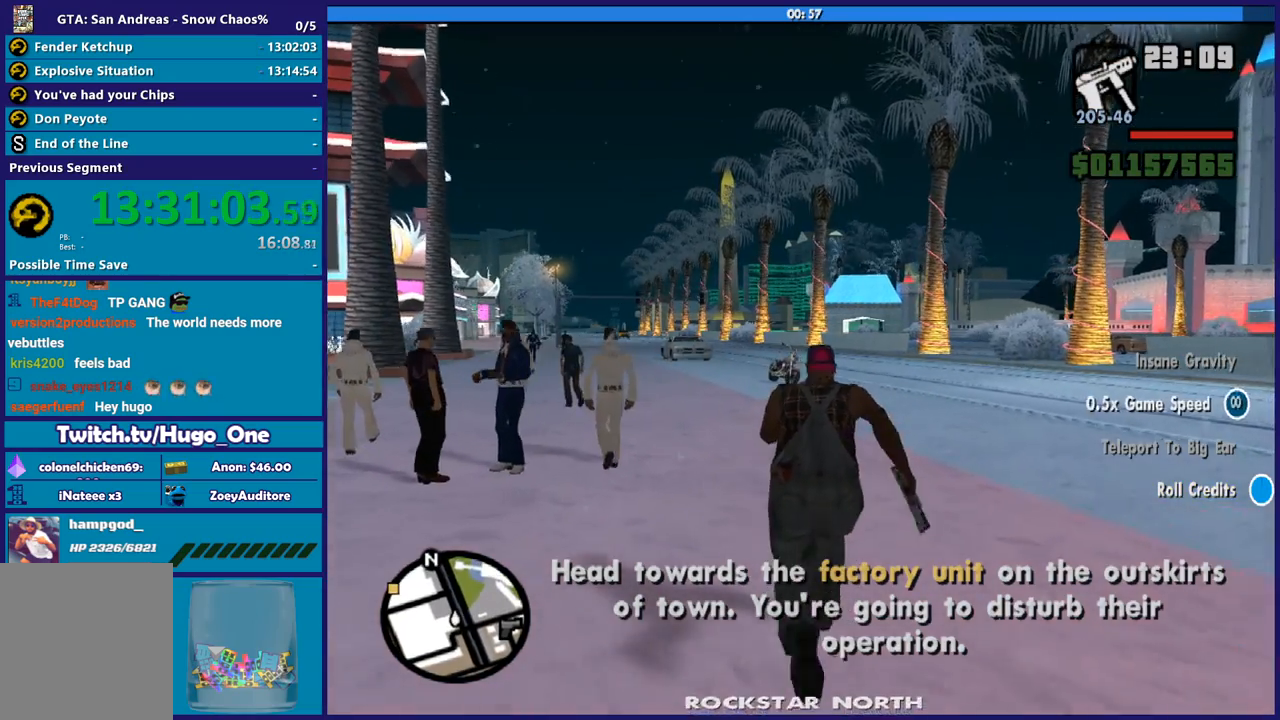
{"buttons": [], "left_stick": "up", "right_stick": "center", "button_events": [[33, "A", "up"], [133, "A", "down"], [234, "A", "up"], [334, "A", "down"], [434, "A", "up"]]}
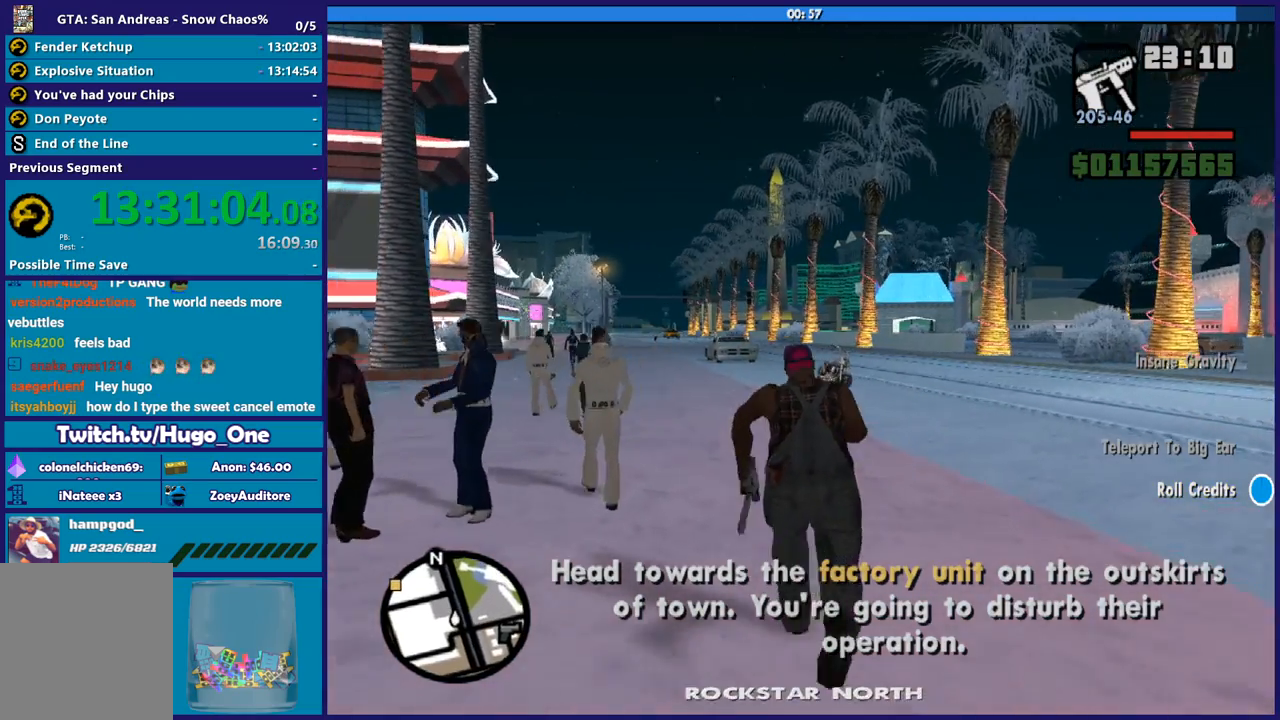
{"buttons": ["A"], "left_stick": "up", "right_stick": "center", "button_events": [[66, "A", "down"], [133, "A", "up"], [266, "A", "down"], [367, "A", "up"], [467, "A", "down"]]}
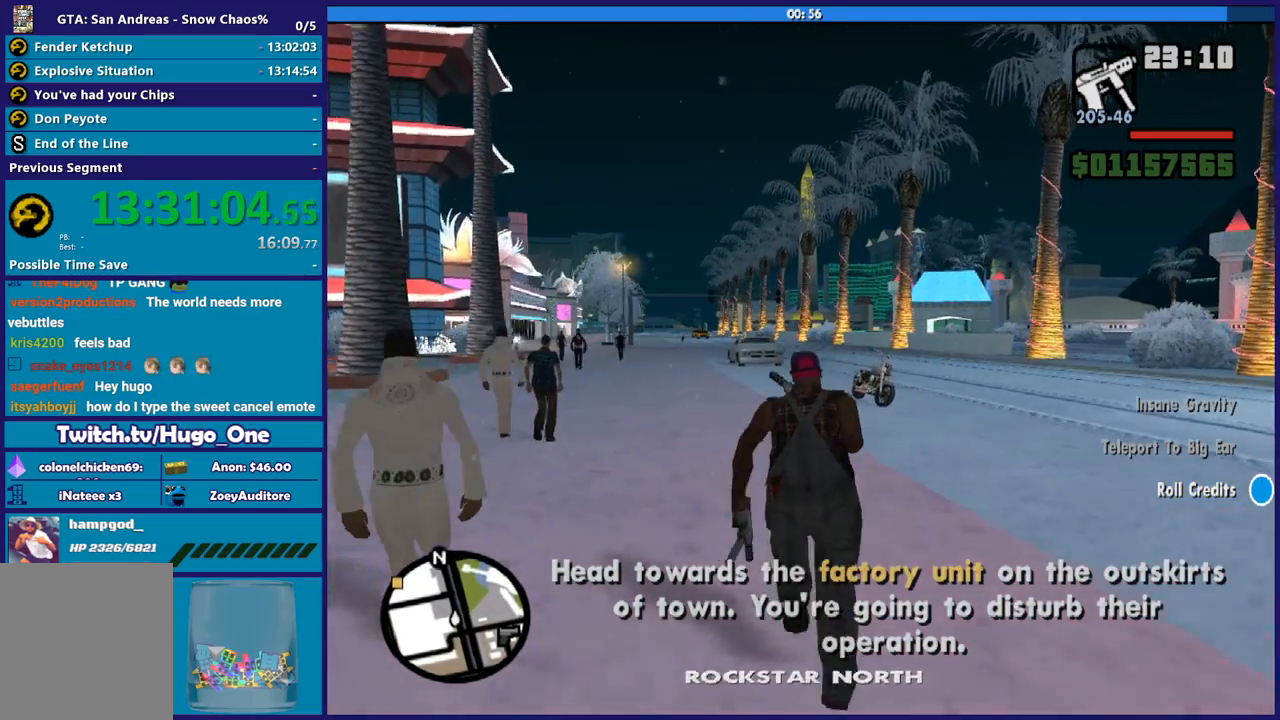
{"buttons": [], "left_stick": "up", "right_stick": "center", "button_events": [[67, "A", "up"], [200, "A", "down"], [267, "A", "up"], [400, "A", "down"], [467, "A", "up"]]}
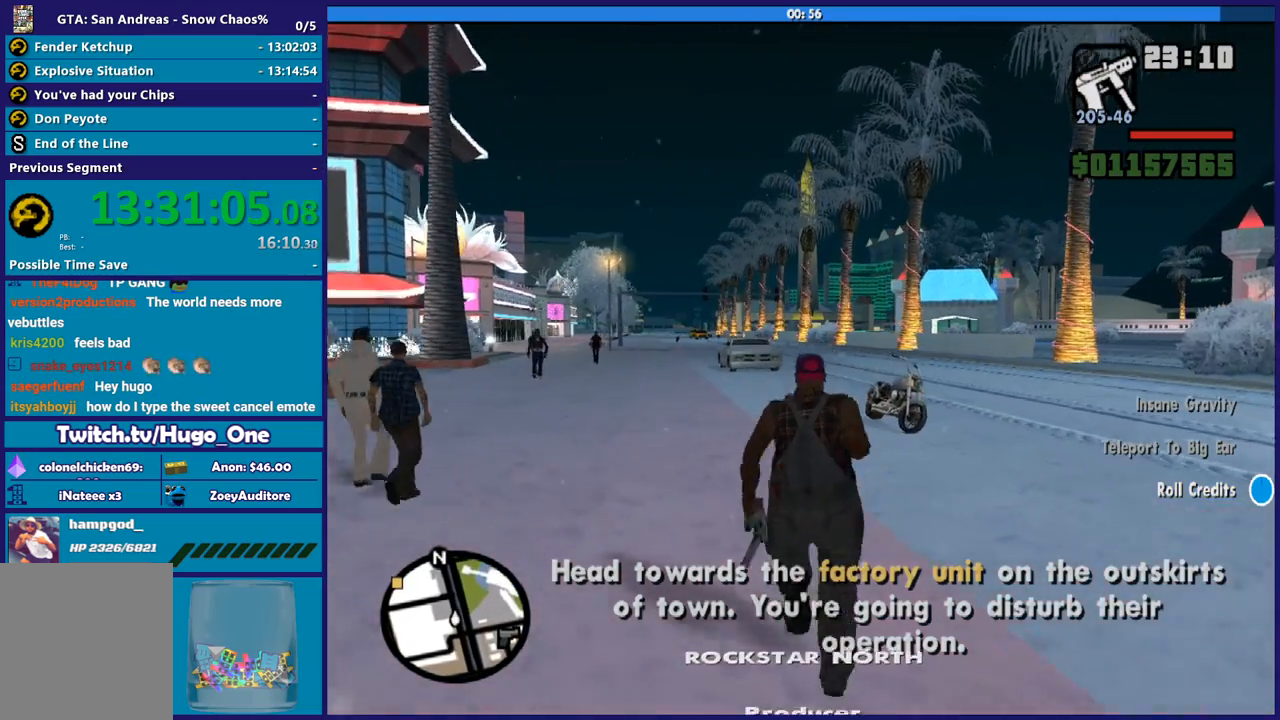
{"buttons": ["A"], "left_stick": "up", "right_stick": "center", "button_events": [[100, "A", "down"], [166, "A", "up"], [266, "A", "down"], [367, "A", "up"], [433, "A", "down"]]}
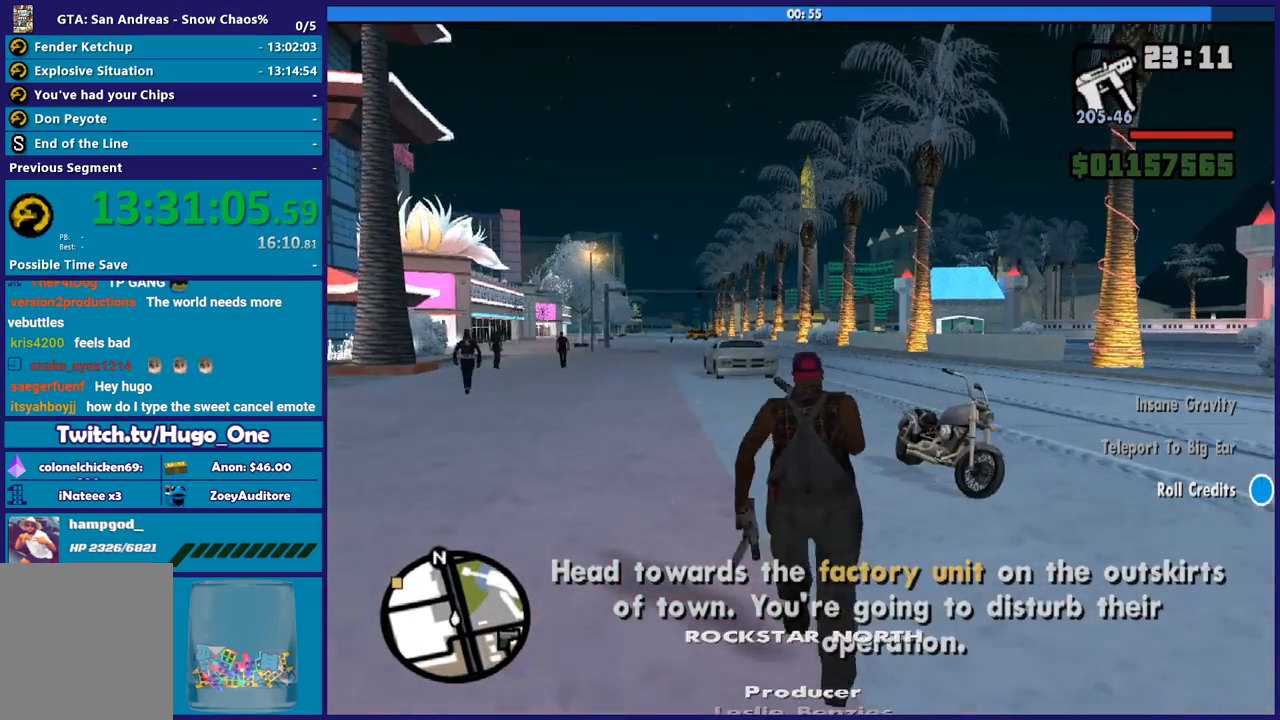
{"buttons": ["Y"], "left_stick": "up", "right_stick": "center", "button_events": [[33, "A", "up"], [133, "Y", "down"], [234, "Y", "up"], [300, "Y", "down"], [434, "Y", "up"], [501, "Y", "down"]]}
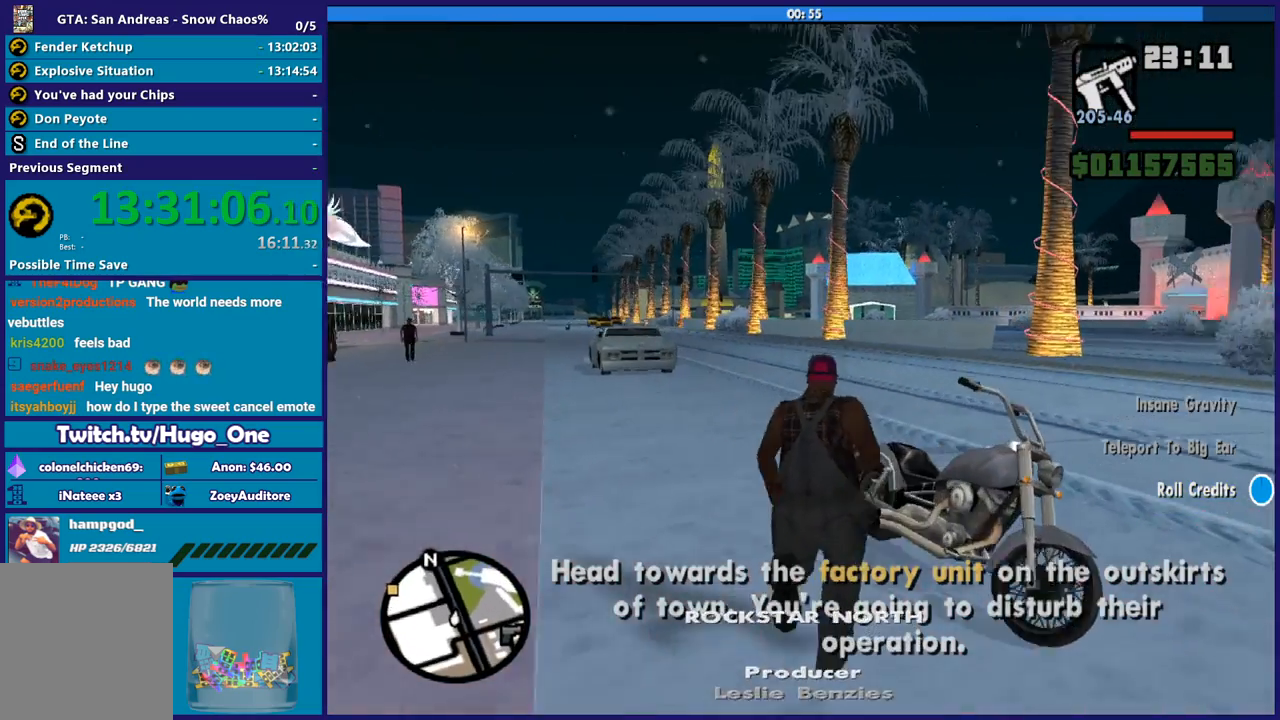
{"buttons": [], "left_stick": "center", "right_stick": "right", "button_events": [[133, "Y", "up"], [200, "Y", "down"], [300, "Y", "up"]]}
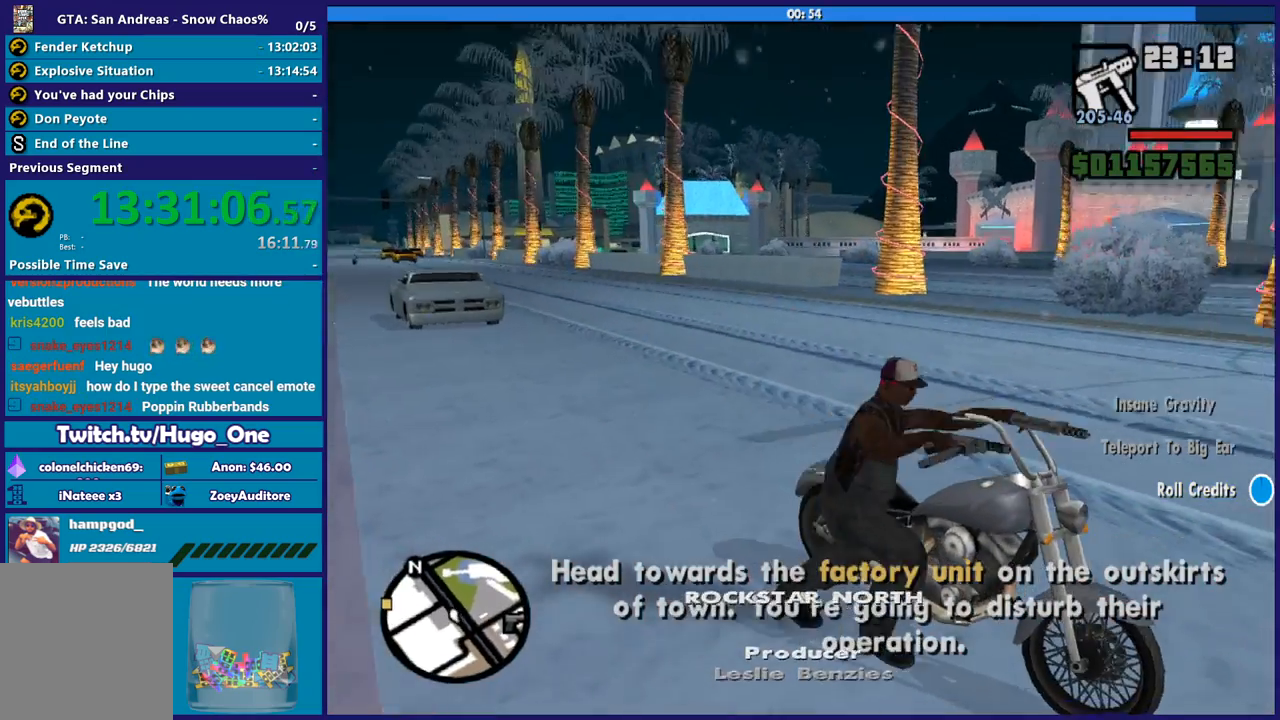
{"buttons": ["R2"], "left_stick": "left", "right_stick": "center", "button_events": [[200, "R2", "down"]]}
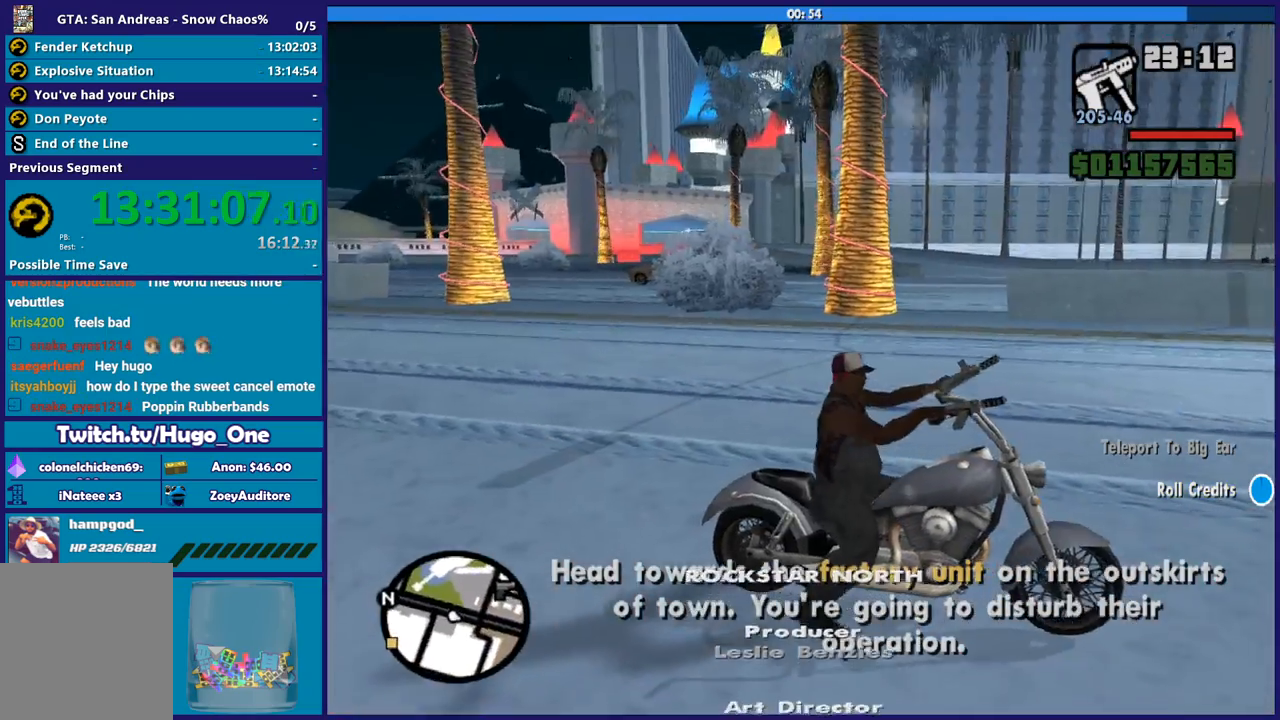
{"buttons": ["R2"], "left_stick": "left", "right_stick": "center", "button_events": []}
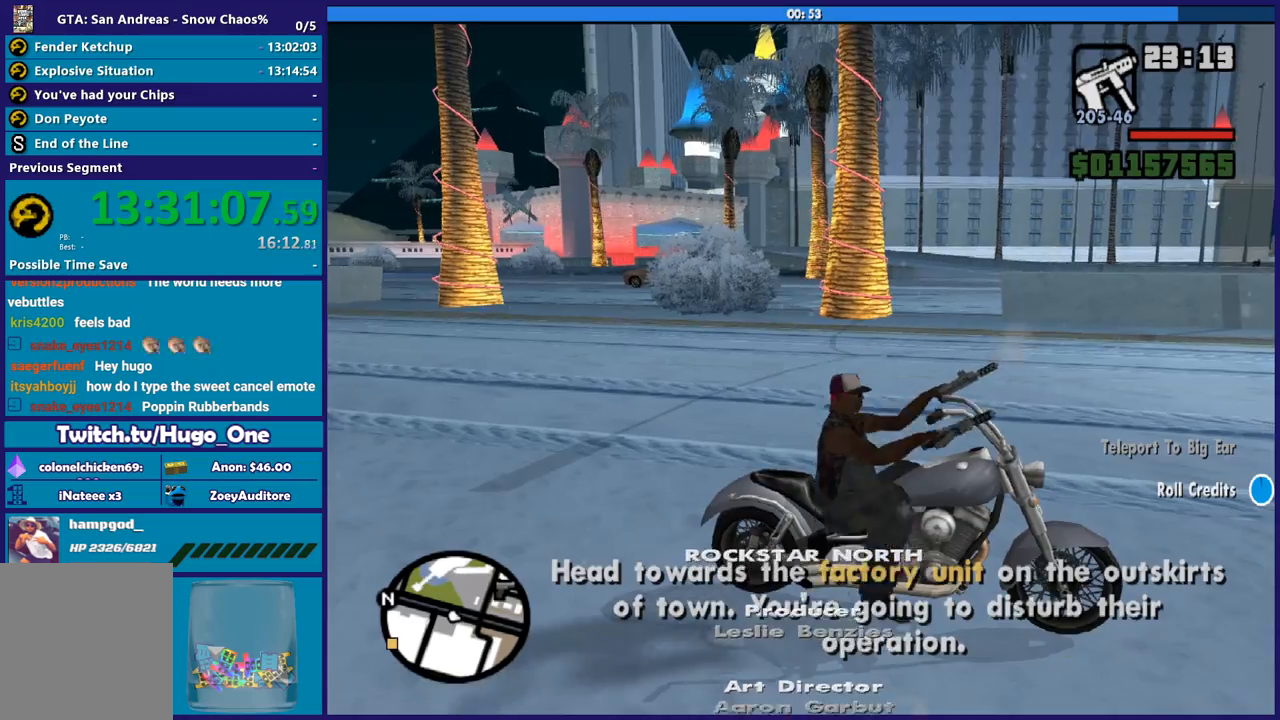
{"buttons": ["R2"], "left_stick": "left", "right_stick": "up-left", "button_events": []}
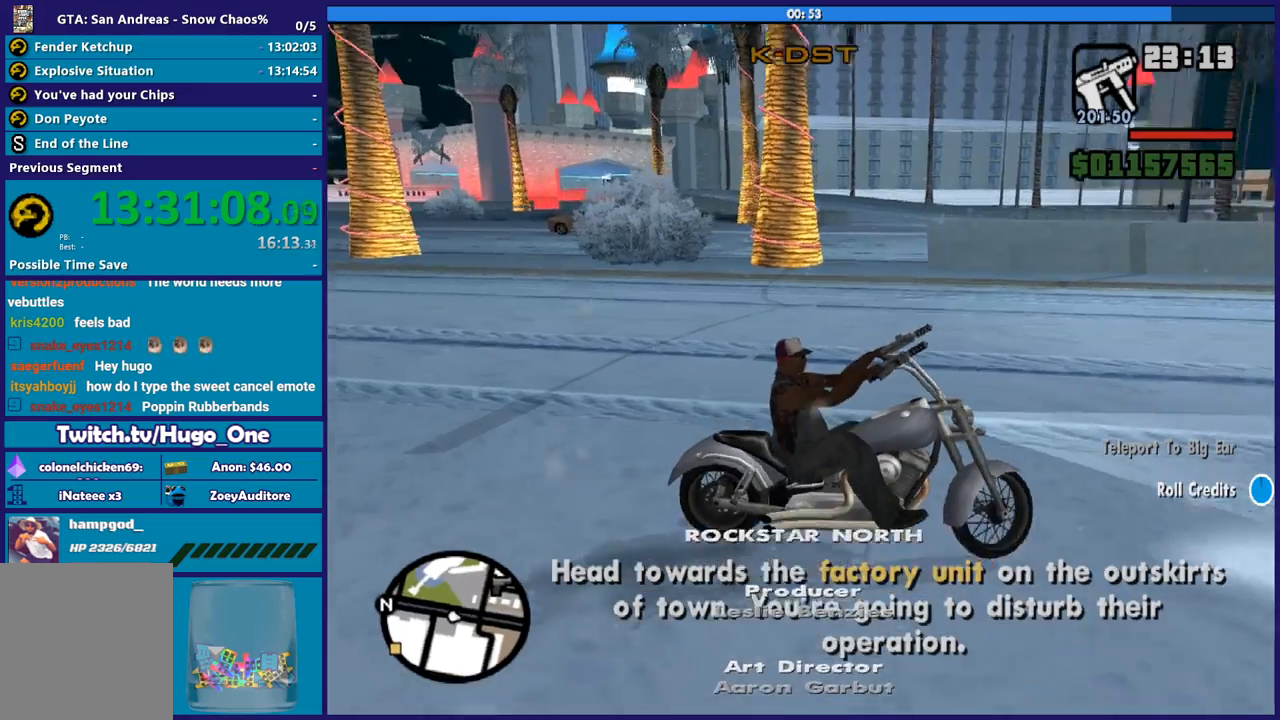
{"buttons": ["R2"], "left_stick": "left", "right_stick": "up-left", "button_events": []}
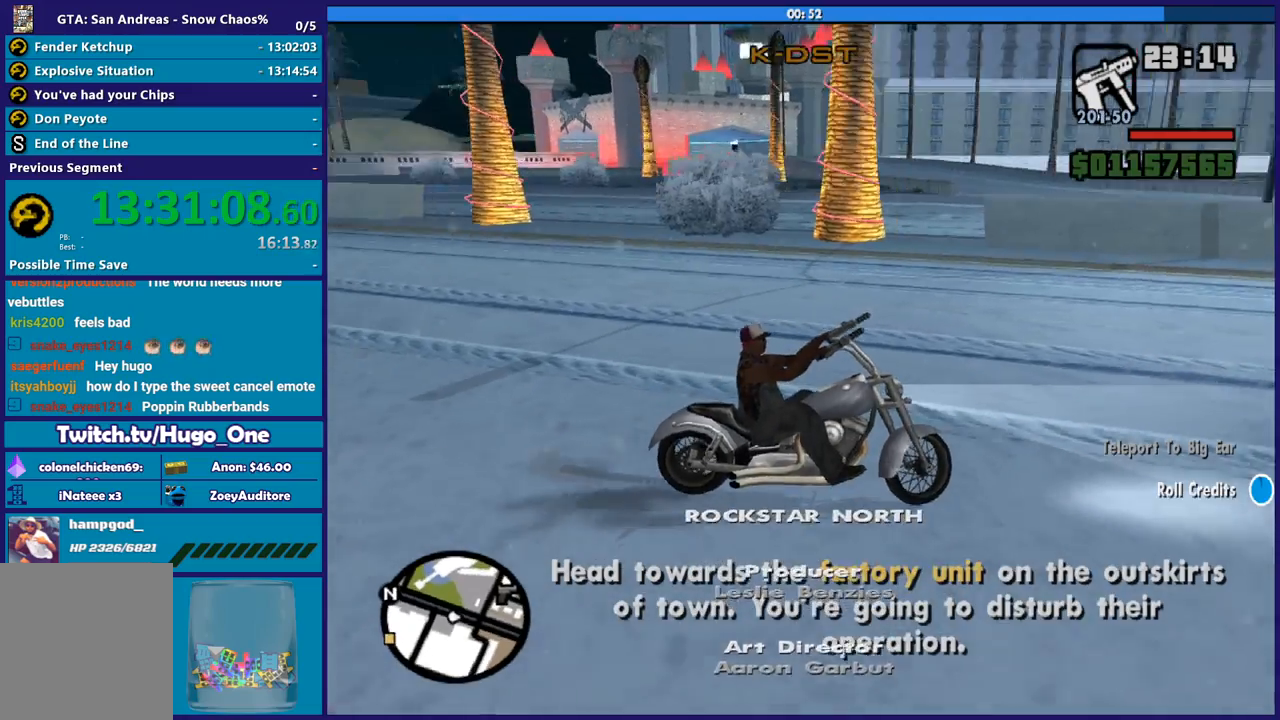
{"buttons": ["R2"], "left_stick": "left", "right_stick": "left", "button_events": []}
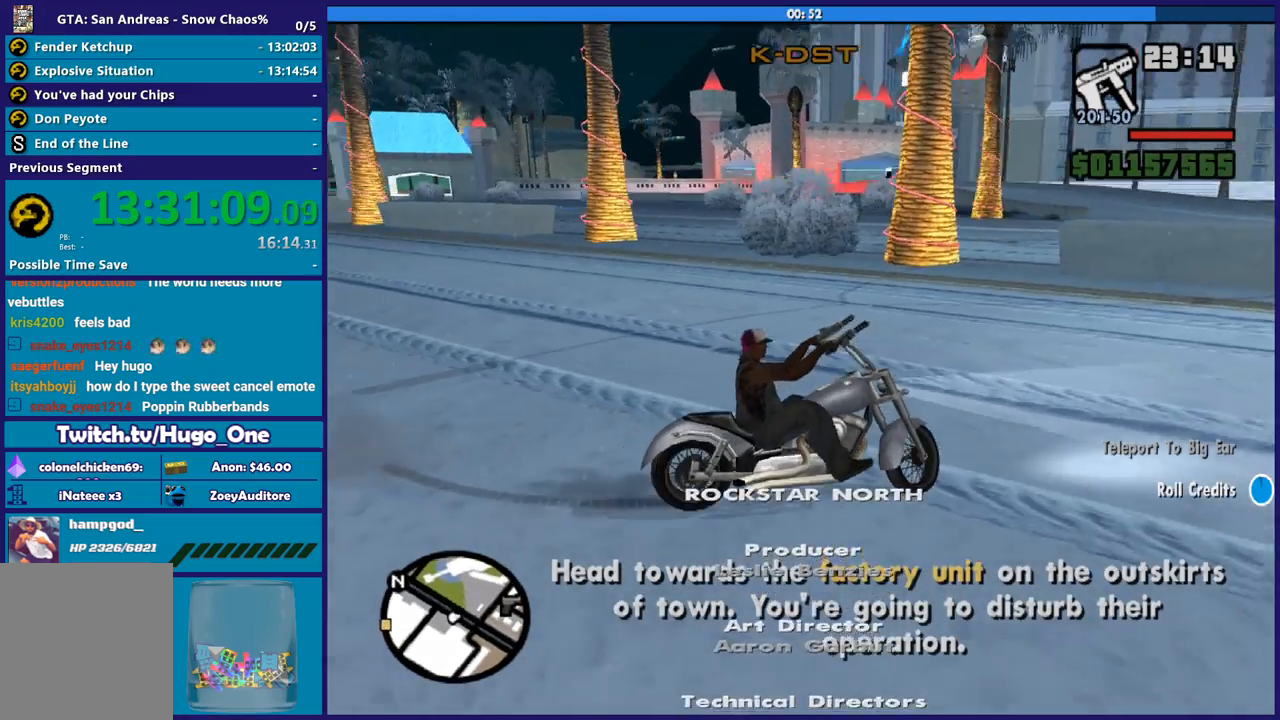
{"buttons": ["R2"], "left_stick": "left", "right_stick": "left", "button_events": []}
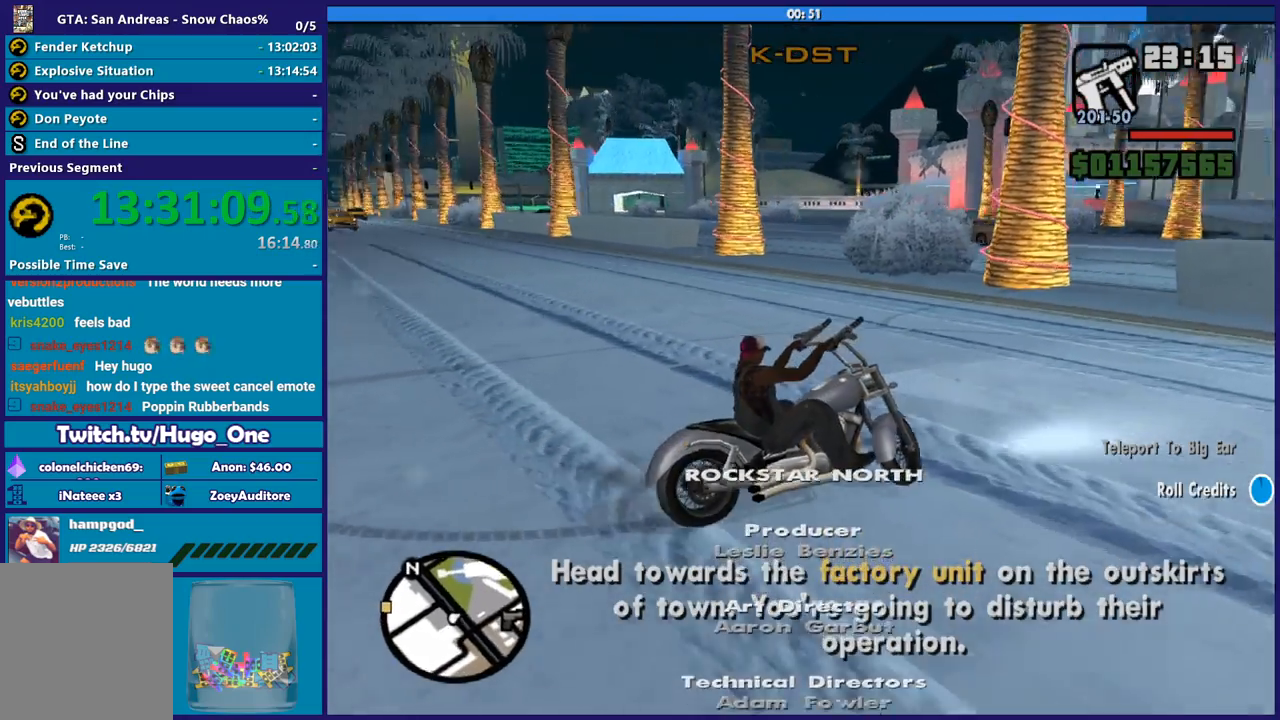
{"buttons": ["R2"], "left_stick": "left", "right_stick": "up-left", "button_events": [[33, "R2", "up"], [367, "R2", "down"]]}
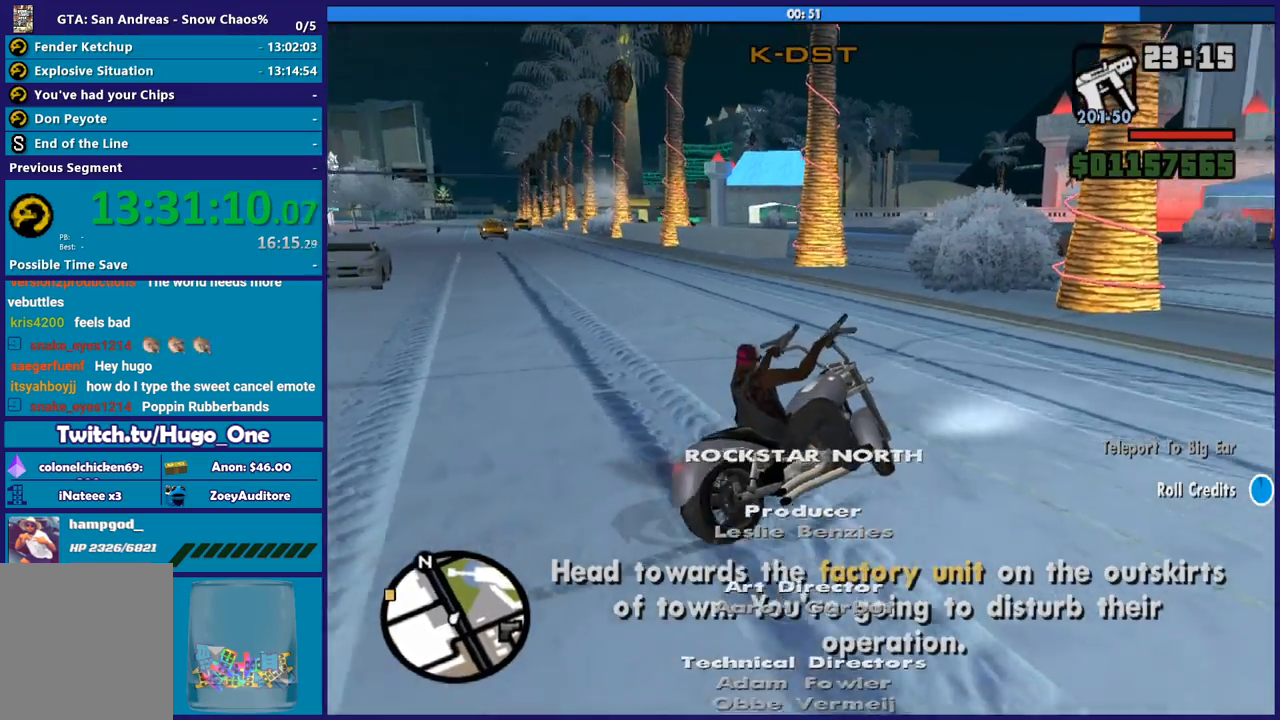
{"buttons": ["R2"], "left_stick": "down-right", "right_stick": "up-left", "button_events": [[133, "R2", "up"], [433, "R2", "down"]]}
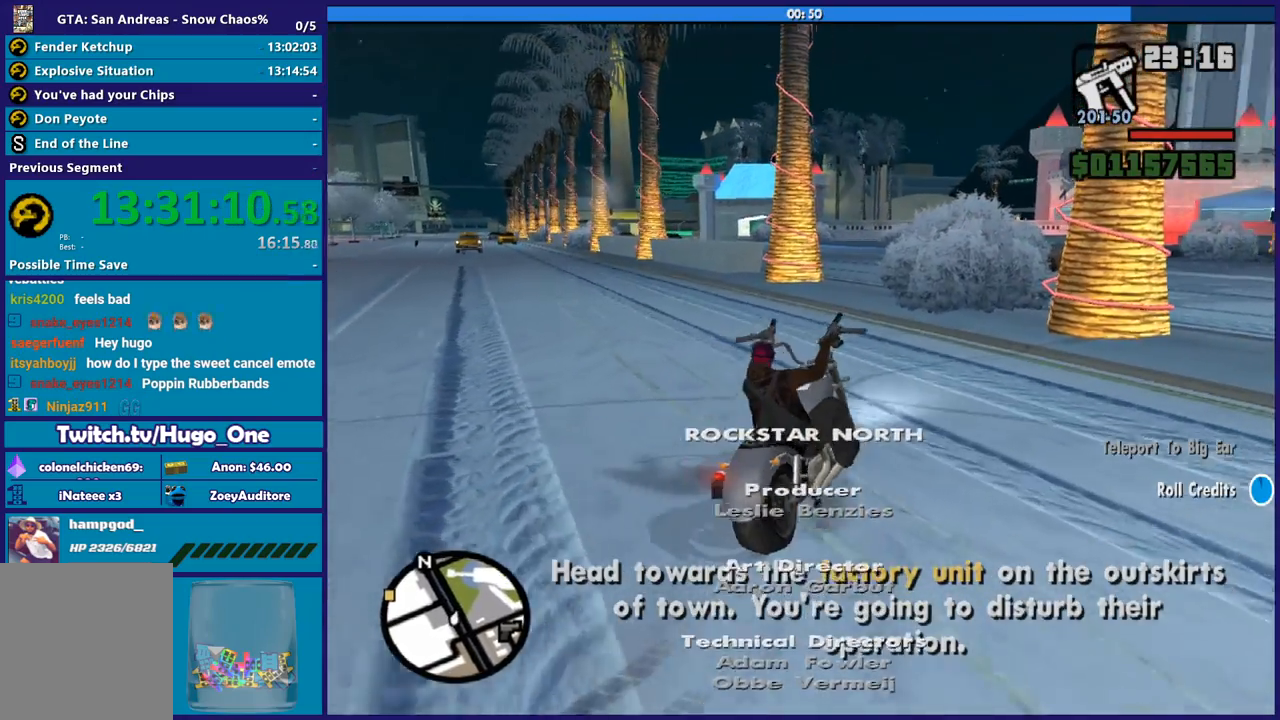
{"buttons": ["R2"], "left_stick": "center", "right_stick": "center", "button_events": []}
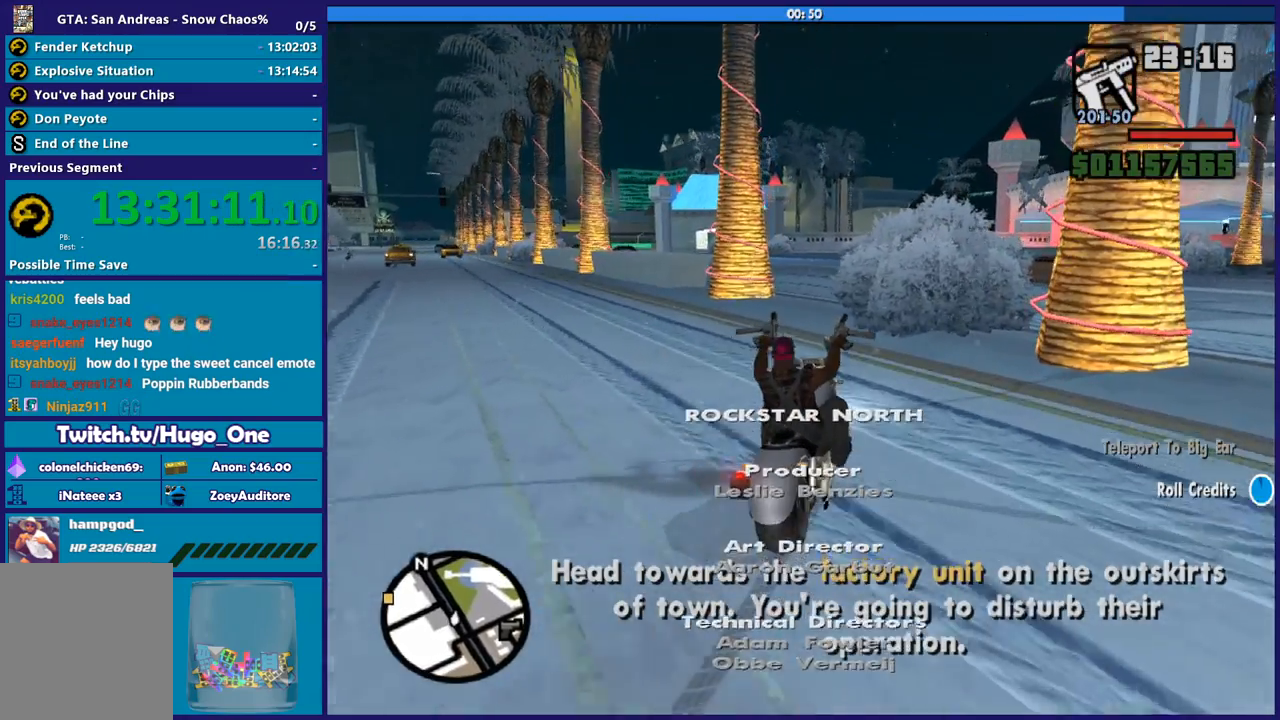
{"buttons": ["R2"], "left_stick": "left", "right_stick": "center", "button_events": []}
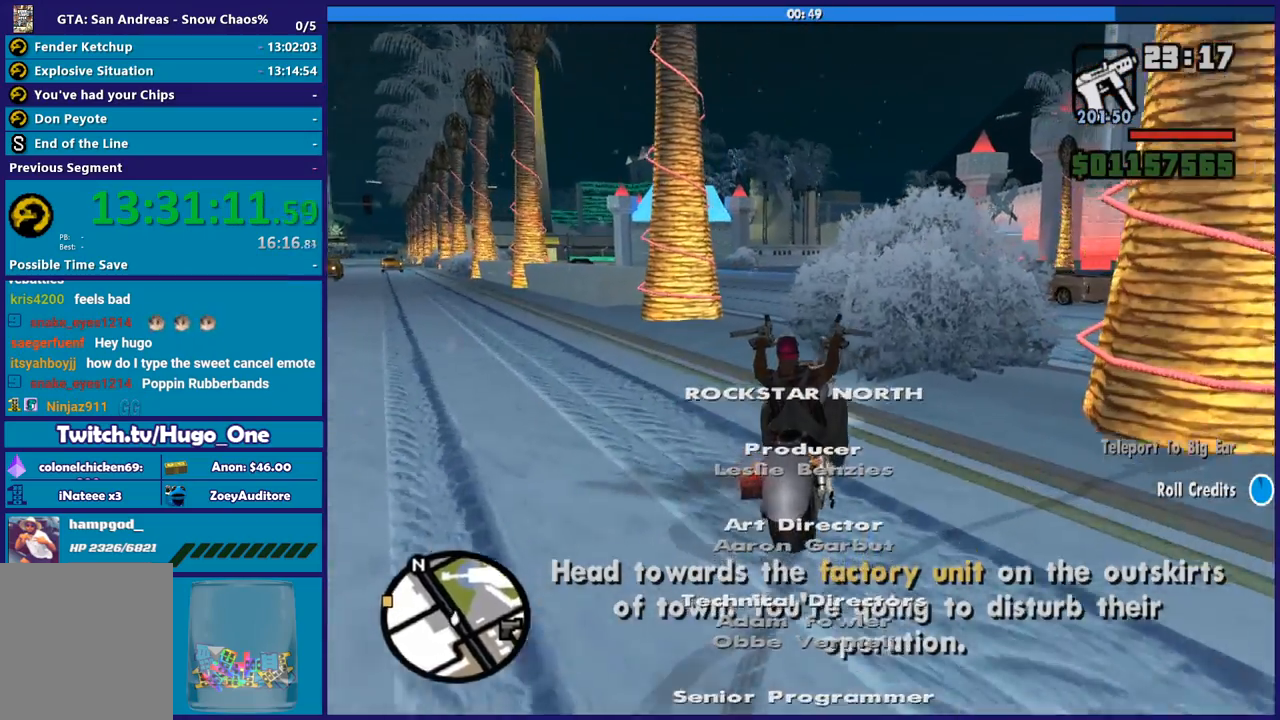
{"buttons": ["R2"], "left_stick": "left", "right_stick": "center", "button_events": []}
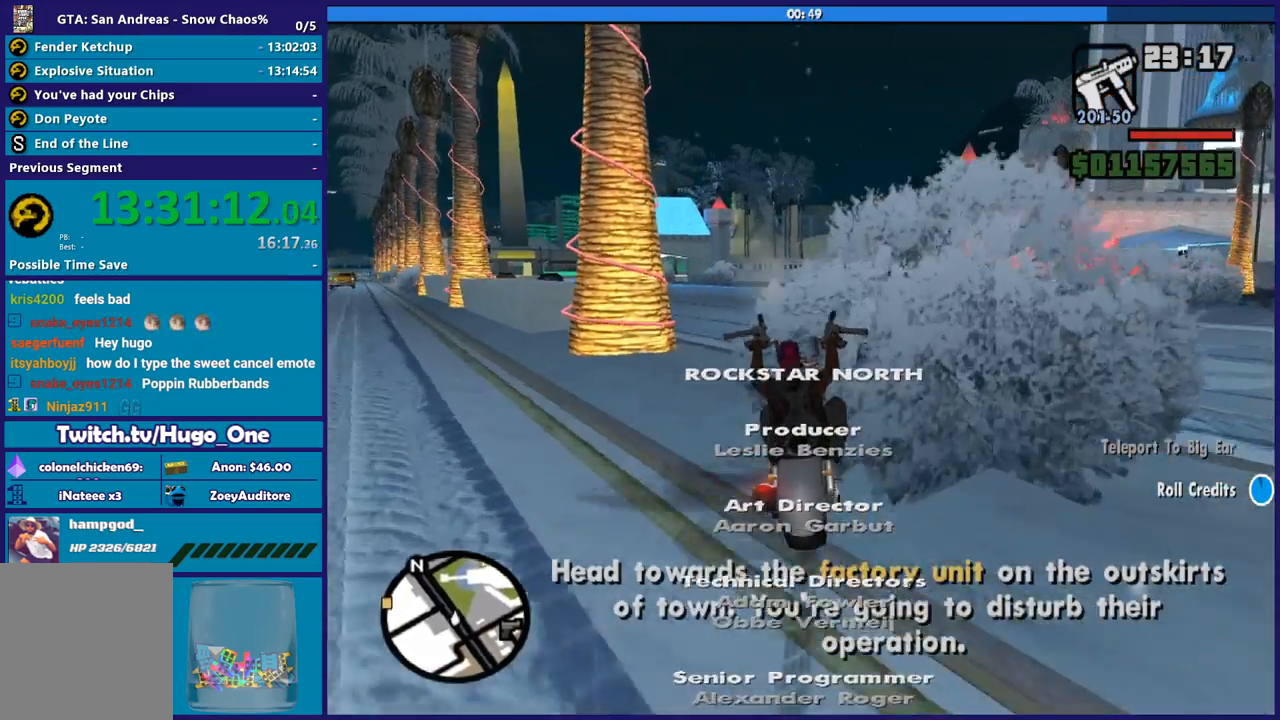
{"buttons": ["R2"], "left_stick": "left", "right_stick": "left", "button_events": []}
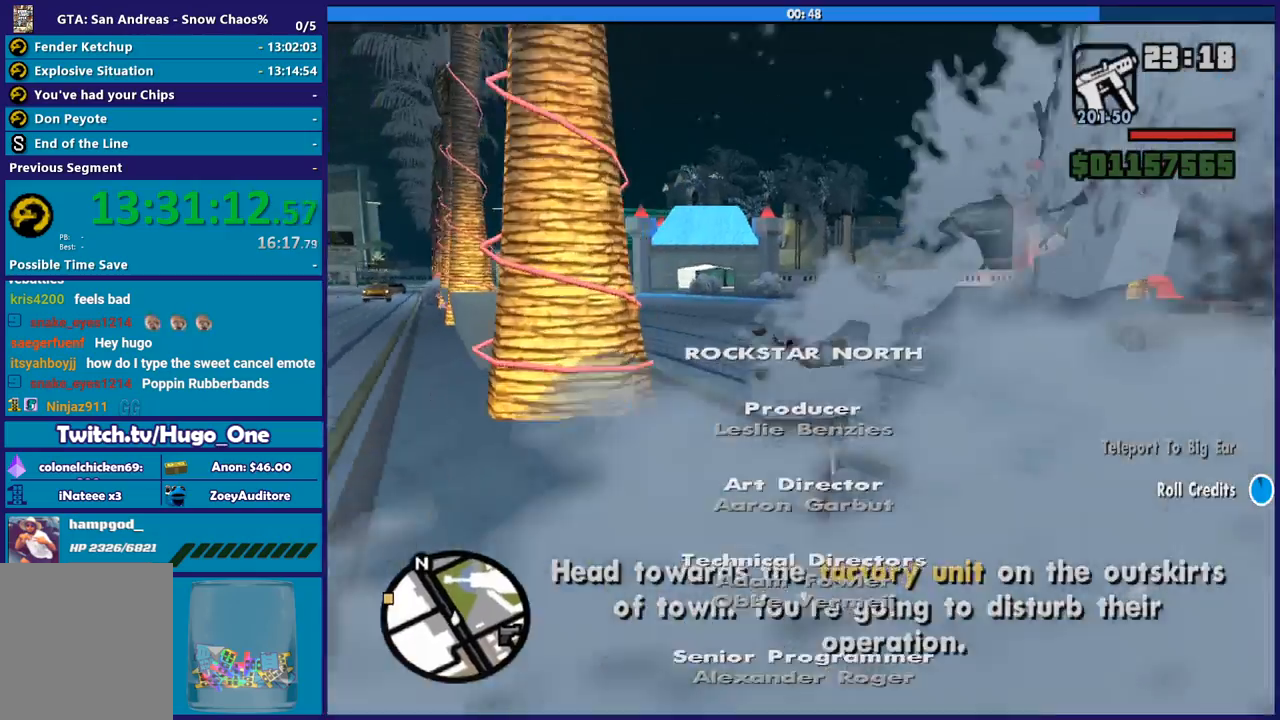
{"buttons": ["R2"], "left_stick": "left", "right_stick": "down-left", "button_events": []}
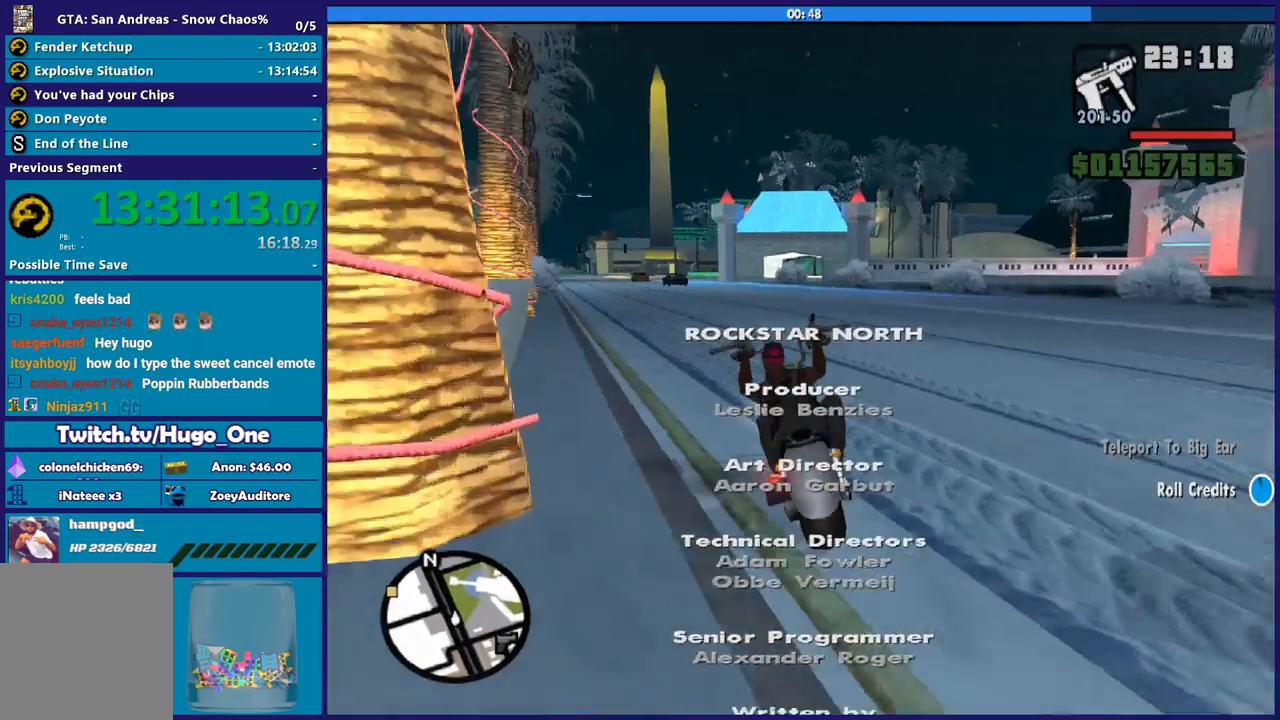
{"buttons": ["R2"], "left_stick": "up-left", "right_stick": "left", "button_events": []}
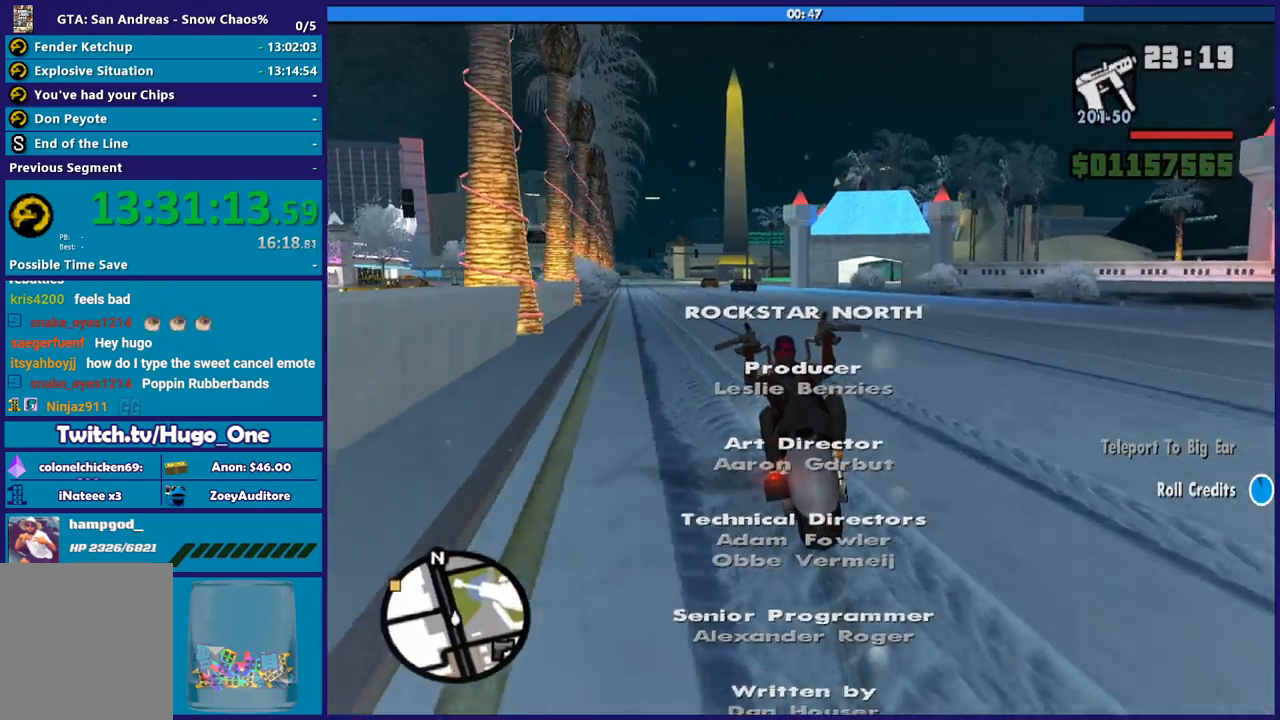
{"buttons": ["R2"], "left_stick": "up-left", "right_stick": "center", "button_events": []}
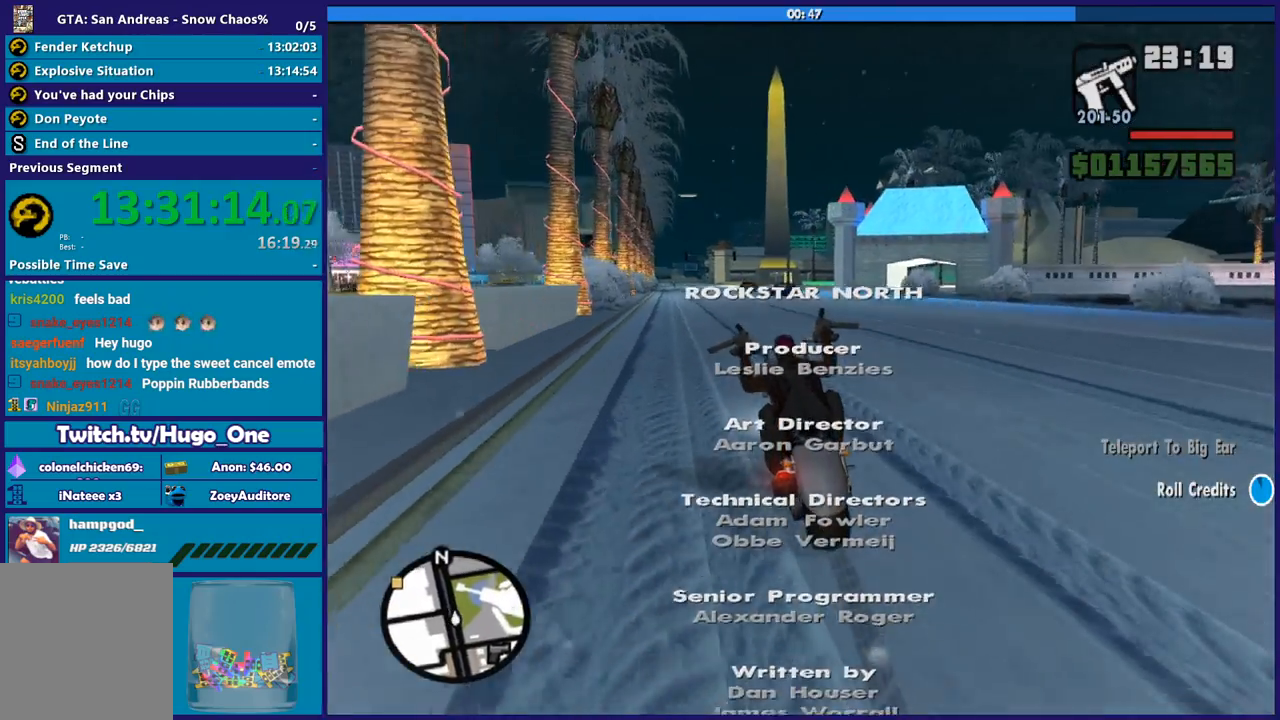
{"buttons": ["R2"], "left_stick": "up-left", "right_stick": "center", "button_events": []}
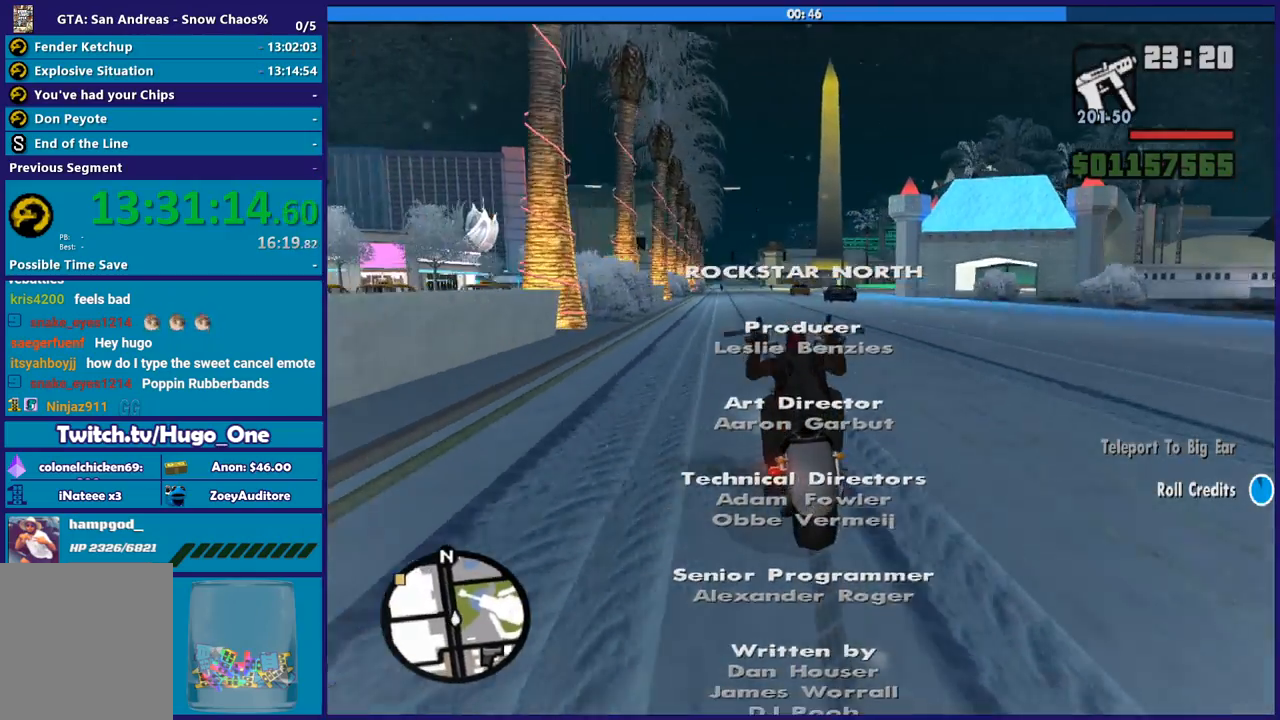
{"buttons": ["R2"], "left_stick": "up-left", "right_stick": "center", "button_events": []}
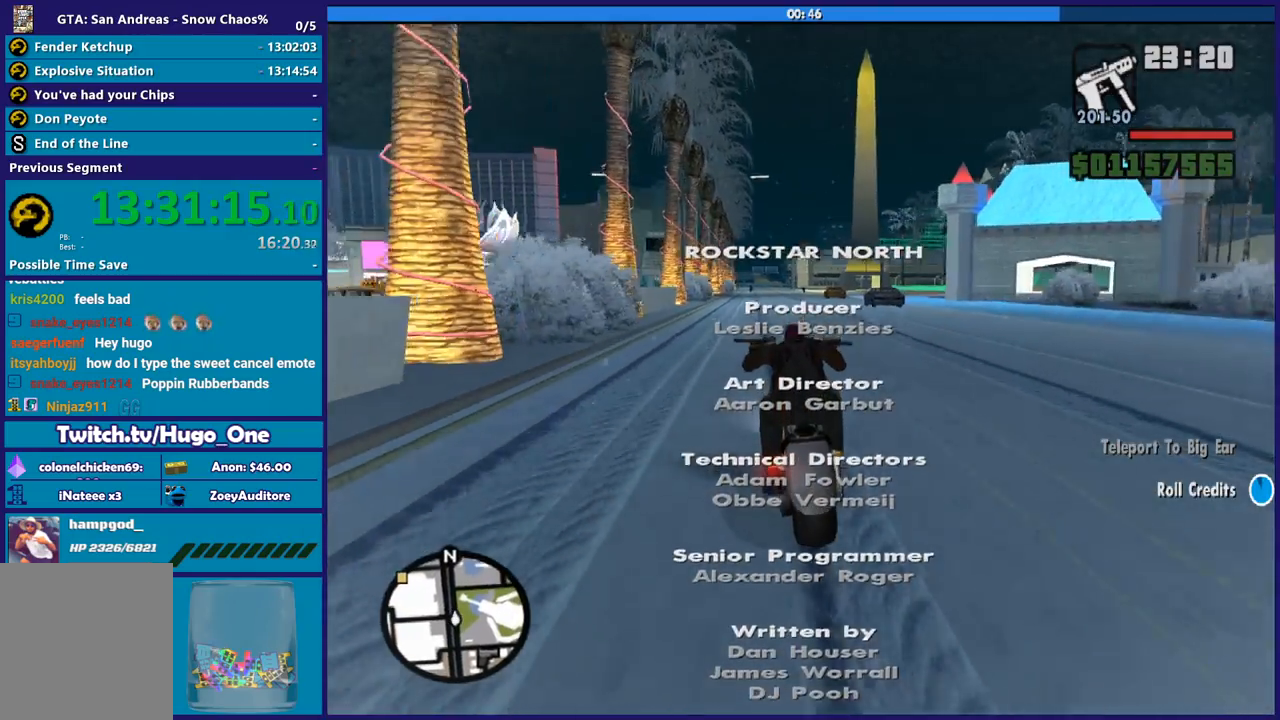
{"buttons": ["R2"], "left_stick": "up-right", "right_stick": "center", "button_events": []}